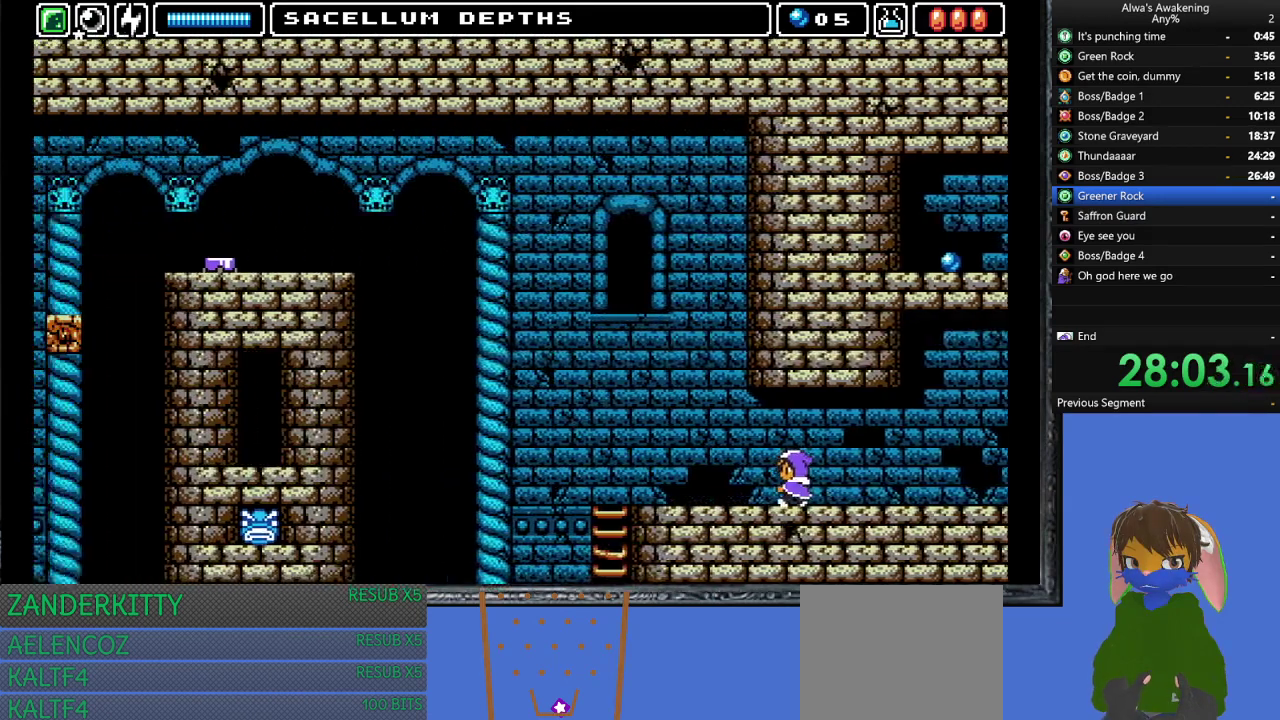
Gameplay with a controller (PlayStation layout); each line is a JSON object with the inputs held at the frame after it. "events" lists button and stick changes between this image and that frame as [ms after this image, input, new state], when the widget could be followed in between. Not read: right_stick.
{"buttons": ["DPAD_LEFT"], "left_stick": "center", "events": []}
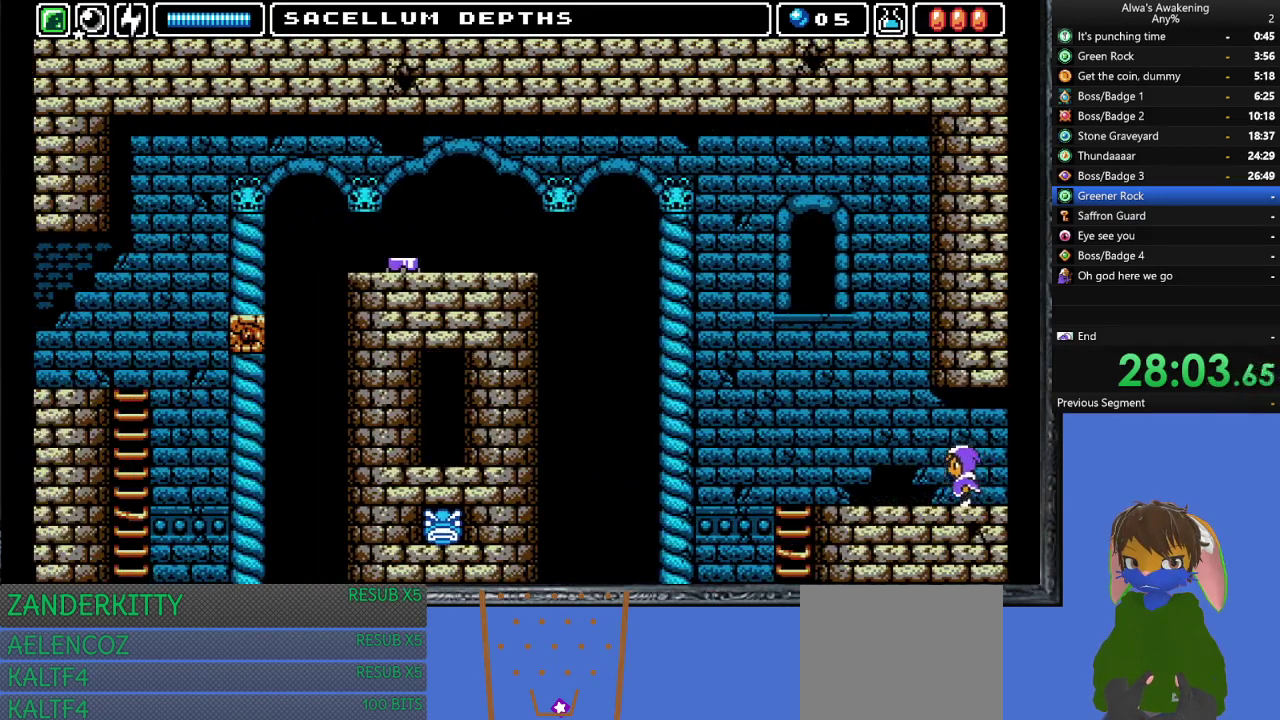
{"buttons": ["DPAD_LEFT"], "left_stick": "center", "events": []}
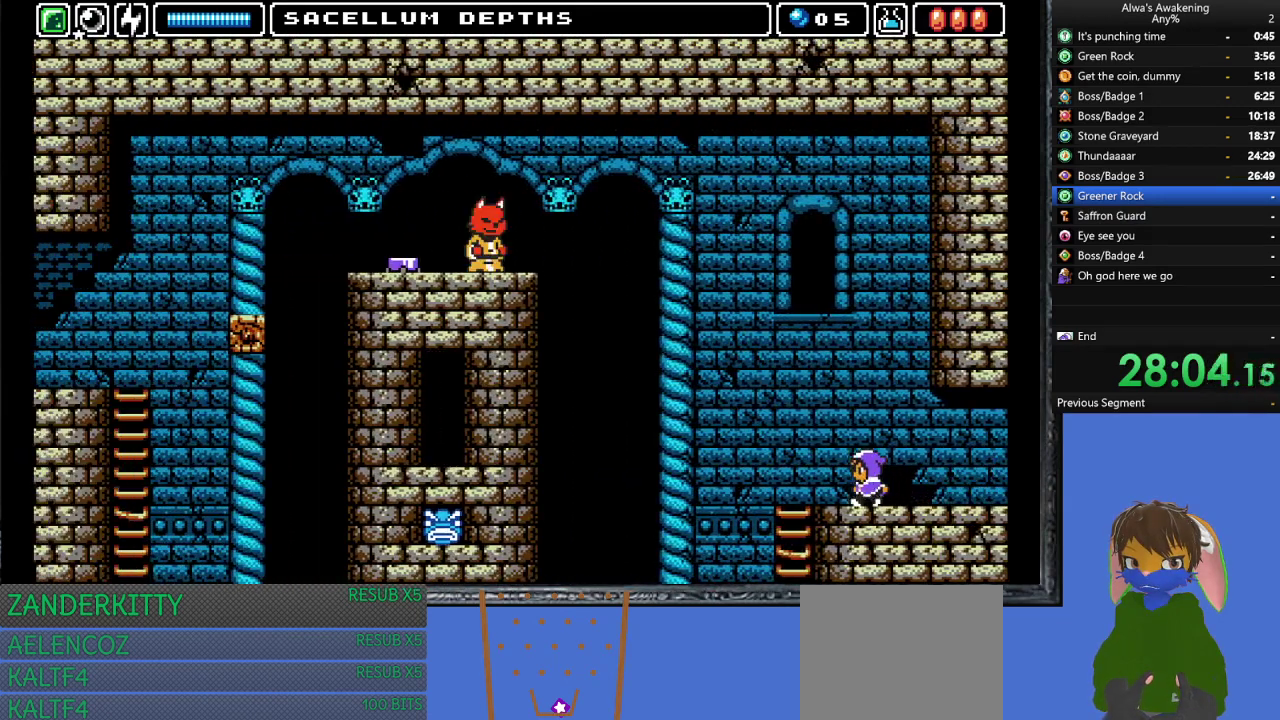
{"buttons": ["CROSS", "DPAD_UP", "DPAD_LEFT"], "left_stick": "center", "events": [[467, "CROSS", "down"], [467, "DPAD_UP", "down"]]}
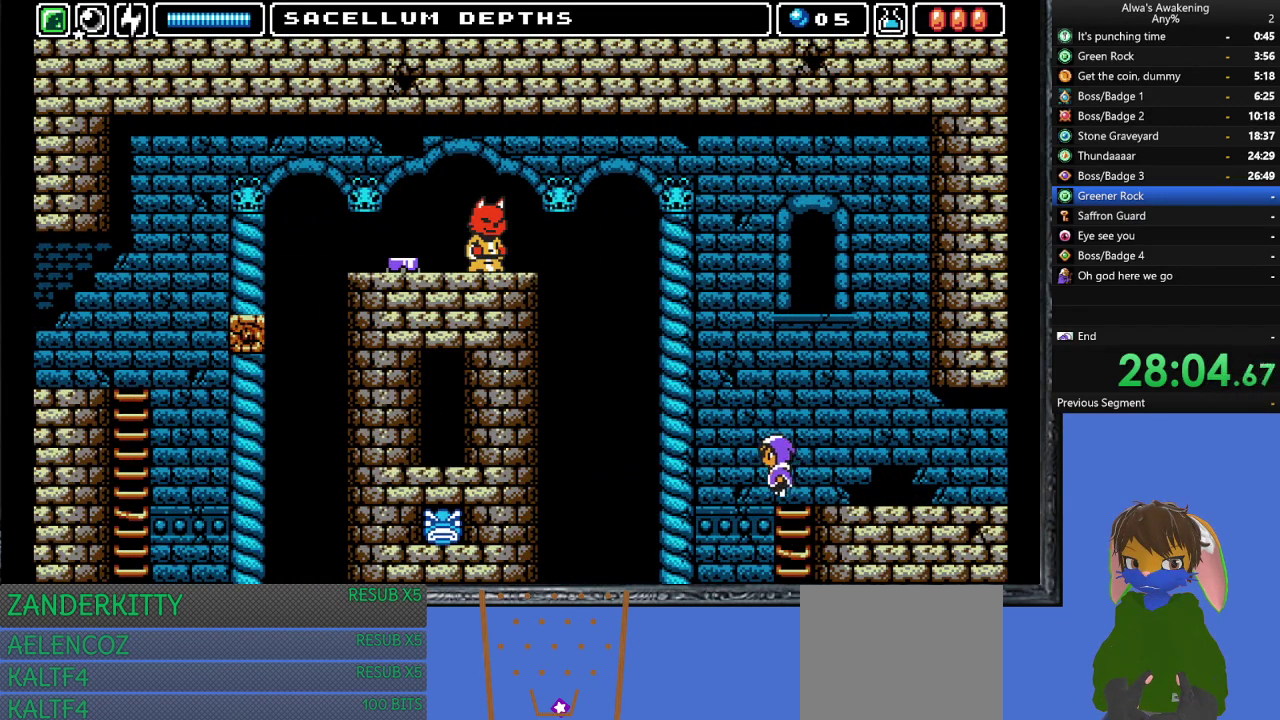
{"buttons": ["DPAD_LEFT"], "left_stick": "center", "events": [[200, "SQUARE", "down"], [500, "CROSS", "up"], [500, "DPAD_UP", "up"], [500, "SQUARE", "up"]]}
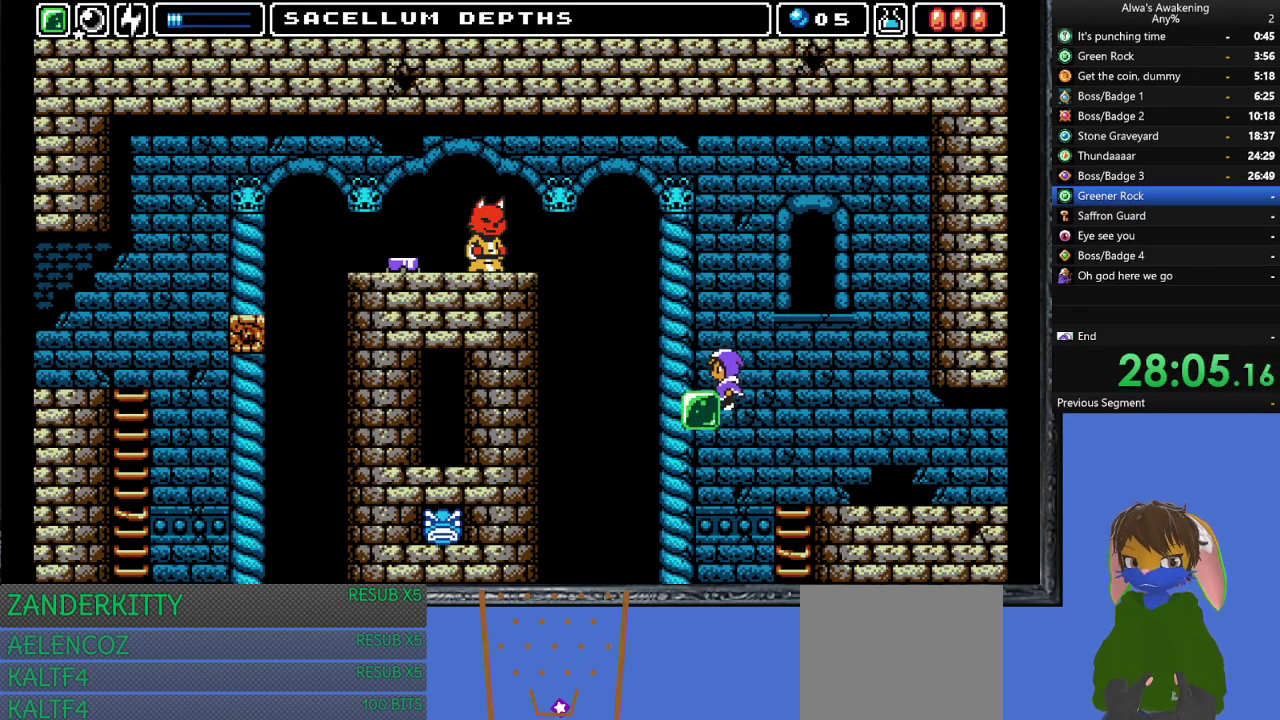
{"buttons": ["CROSS", "DPAD_LEFT"], "left_stick": "center", "events": [[67, "CROSS", "down"]]}
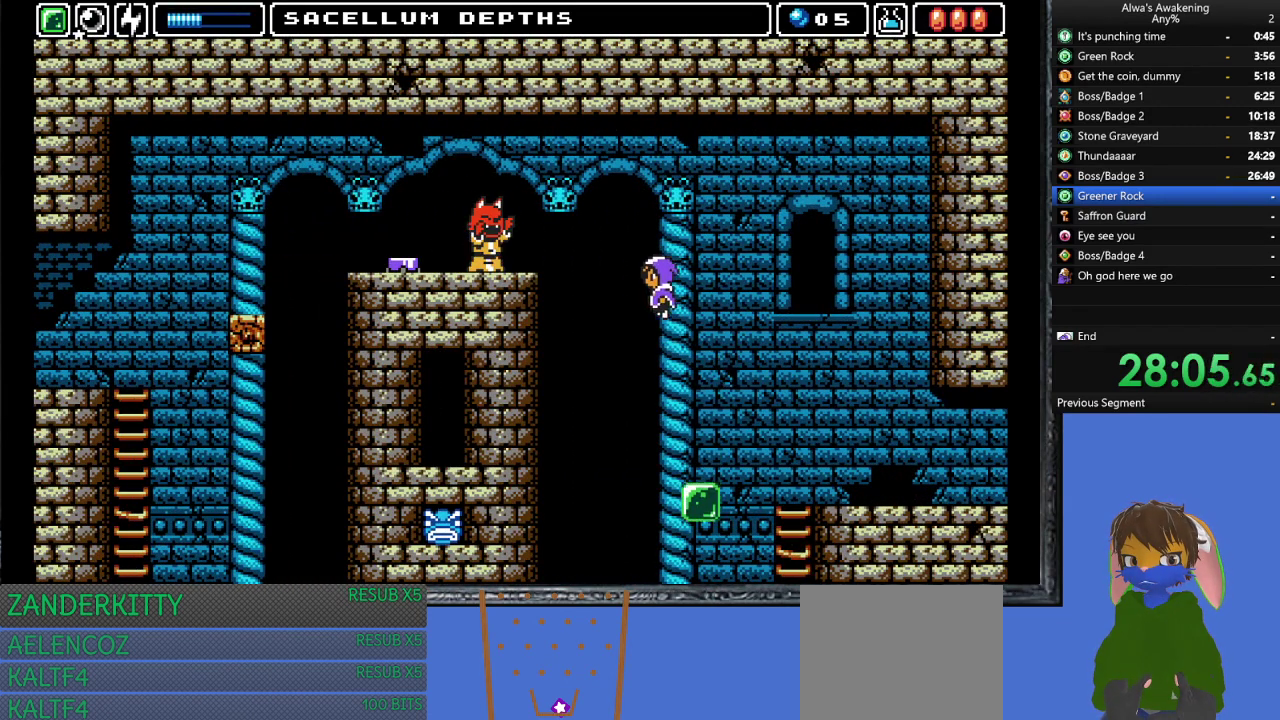
{"buttons": ["DPAD_LEFT"], "left_stick": "center", "events": [[100, "CROSS", "up"]]}
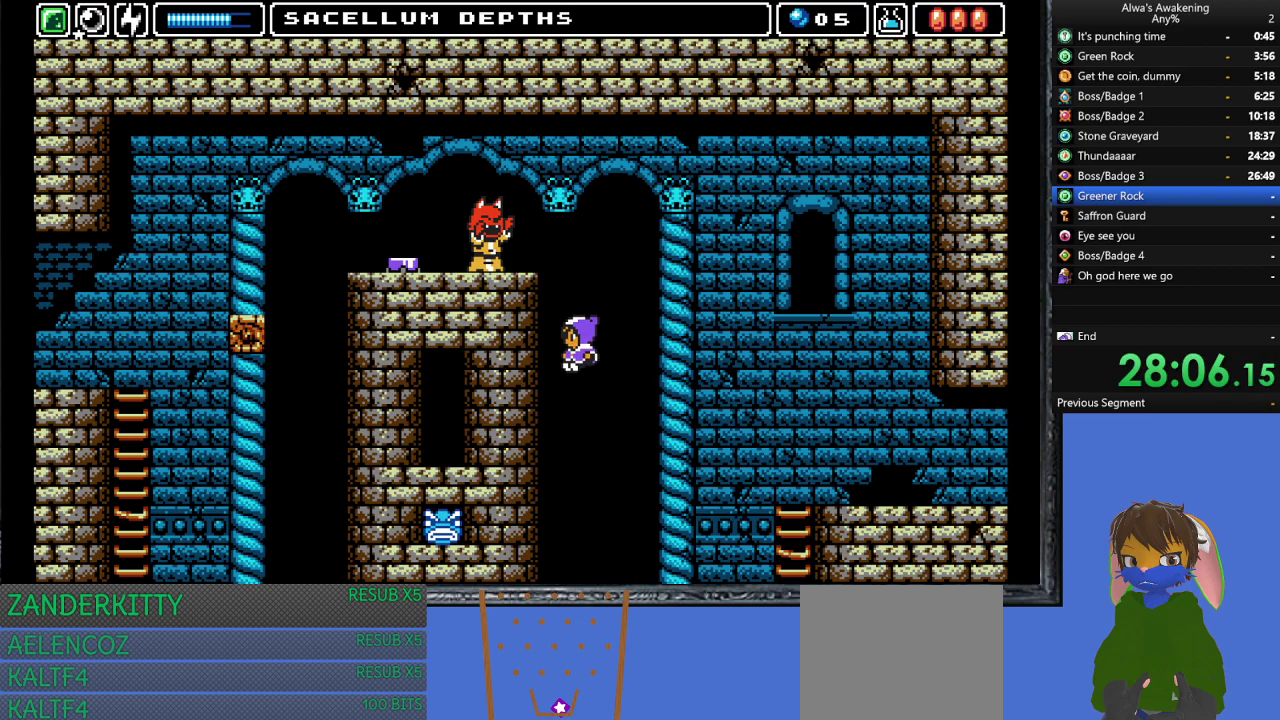
{"buttons": ["CROSS", "DPAD_LEFT"], "left_stick": "center", "events": [[200, "DPAD_LEFT", "up"], [267, "DPAD_RIGHT", "down"], [267, "SQUARE", "down"], [300, "DPAD_LEFT", "down"], [333, "DPAD_RIGHT", "up"], [333, "SQUARE", "up"], [433, "CROSS", "down"]]}
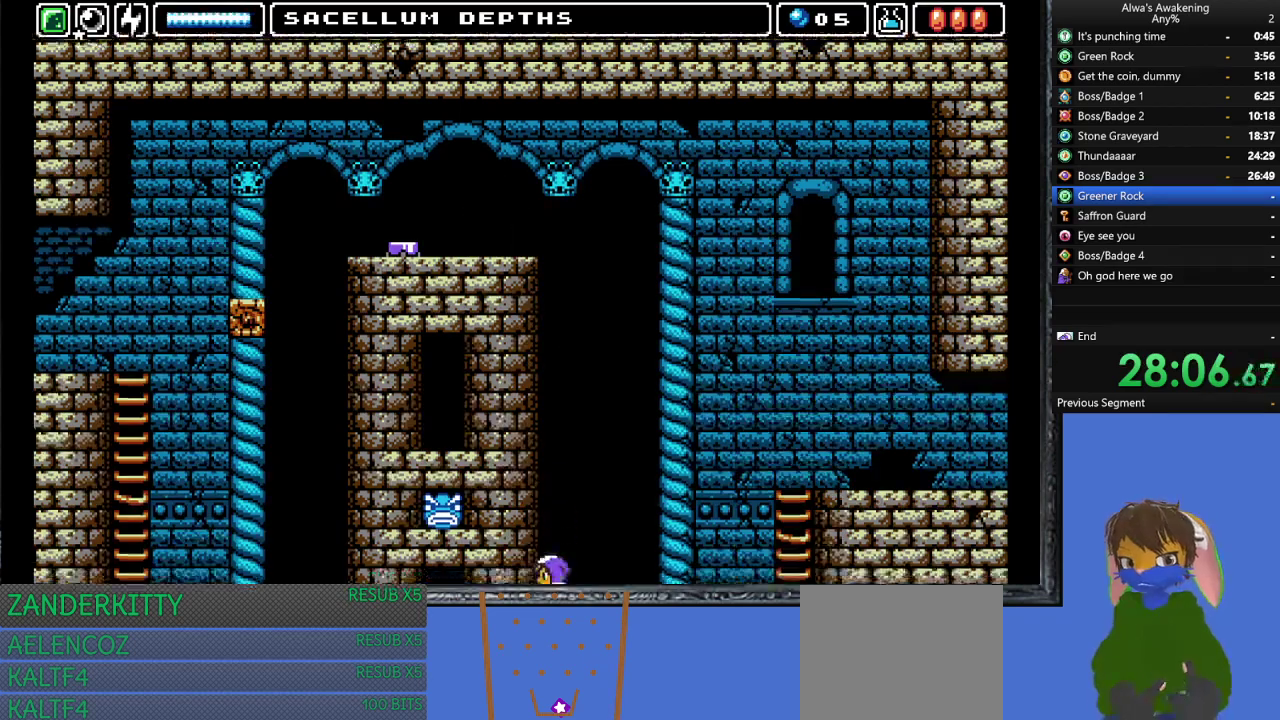
{"buttons": [], "left_stick": "center", "events": [[67, "DPAD_LEFT", "up"], [267, "CROSS", "up"]]}
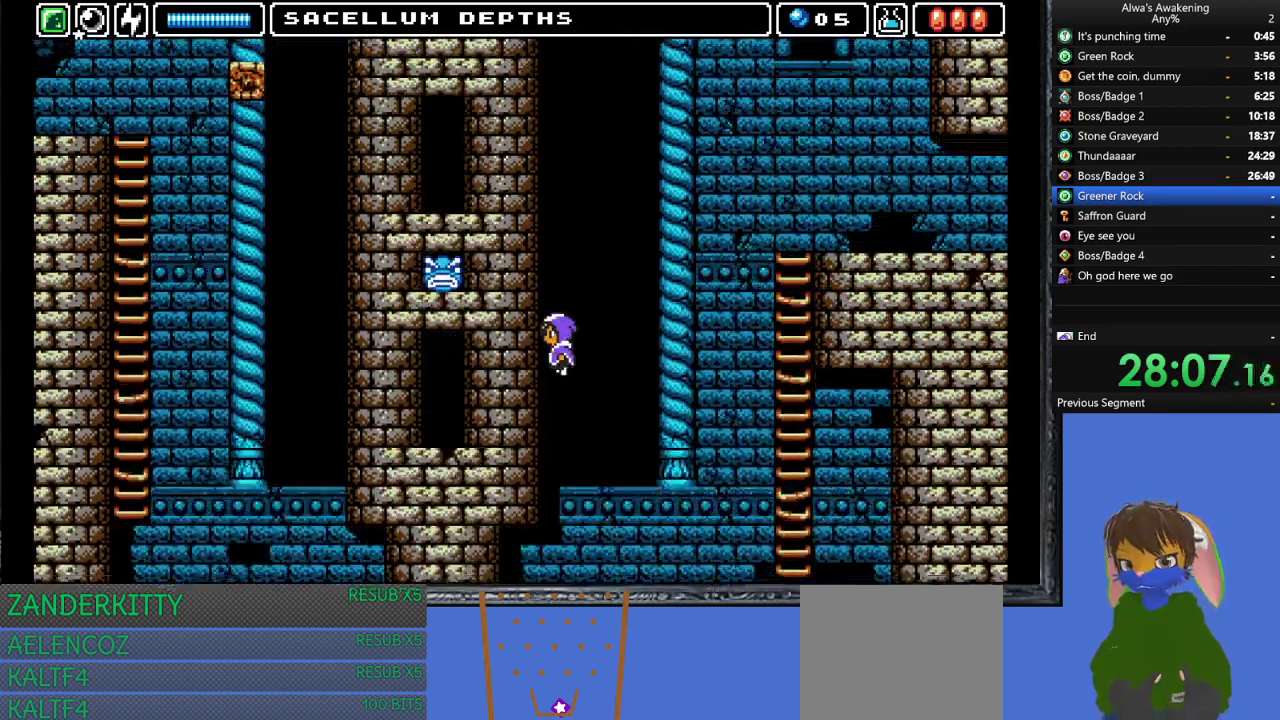
{"buttons": [], "left_stick": "center", "events": []}
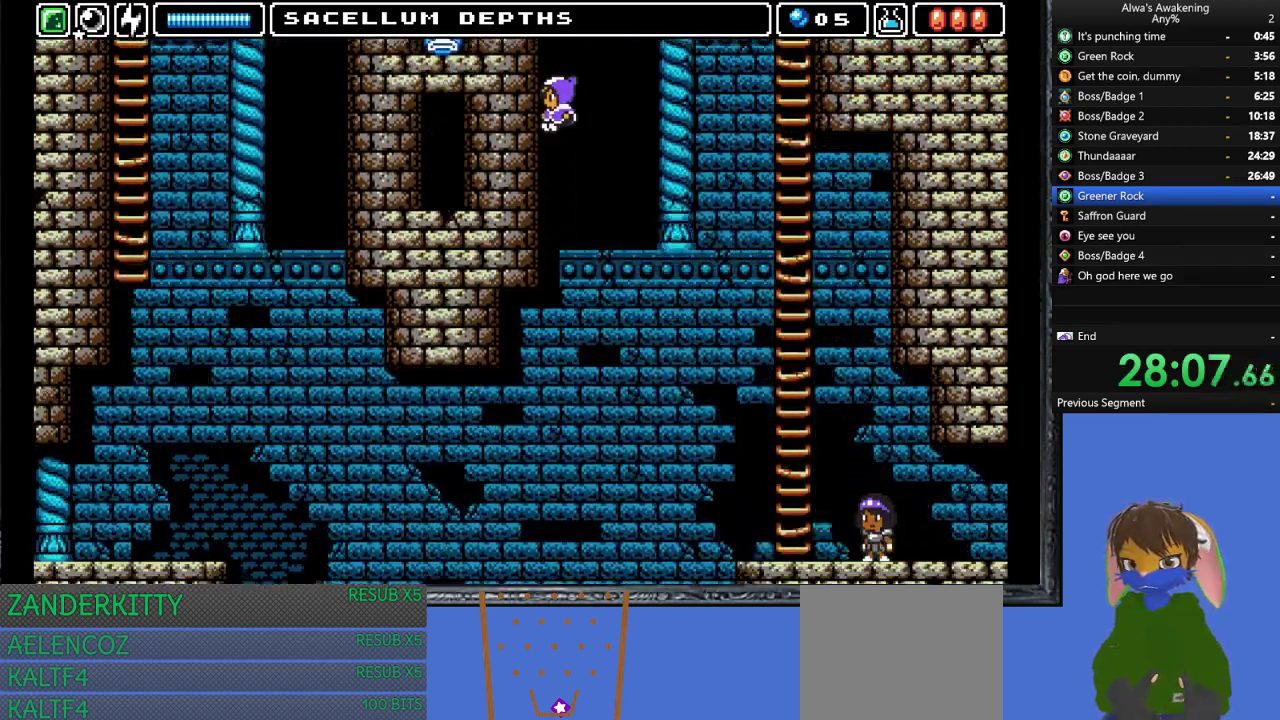
{"buttons": ["SQUARE"], "left_stick": "center", "events": [[400, "DPAD_RIGHT", "down"], [467, "DPAD_RIGHT", "up"], [500, "SQUARE", "down"]]}
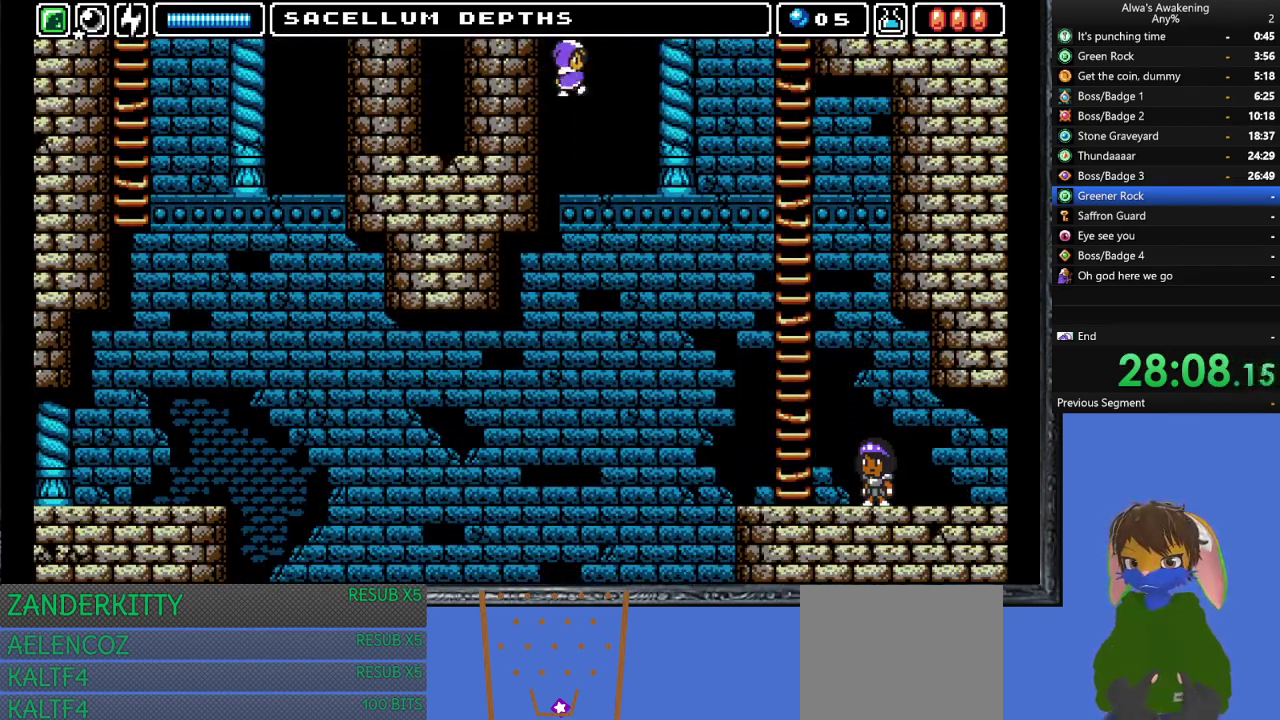
{"buttons": ["CROSS"], "left_stick": "center", "events": [[67, "DPAD_LEFT", "down"], [67, "SQUARE", "up"], [167, "CROSS", "down"], [267, "DPAD_LEFT", "up"]]}
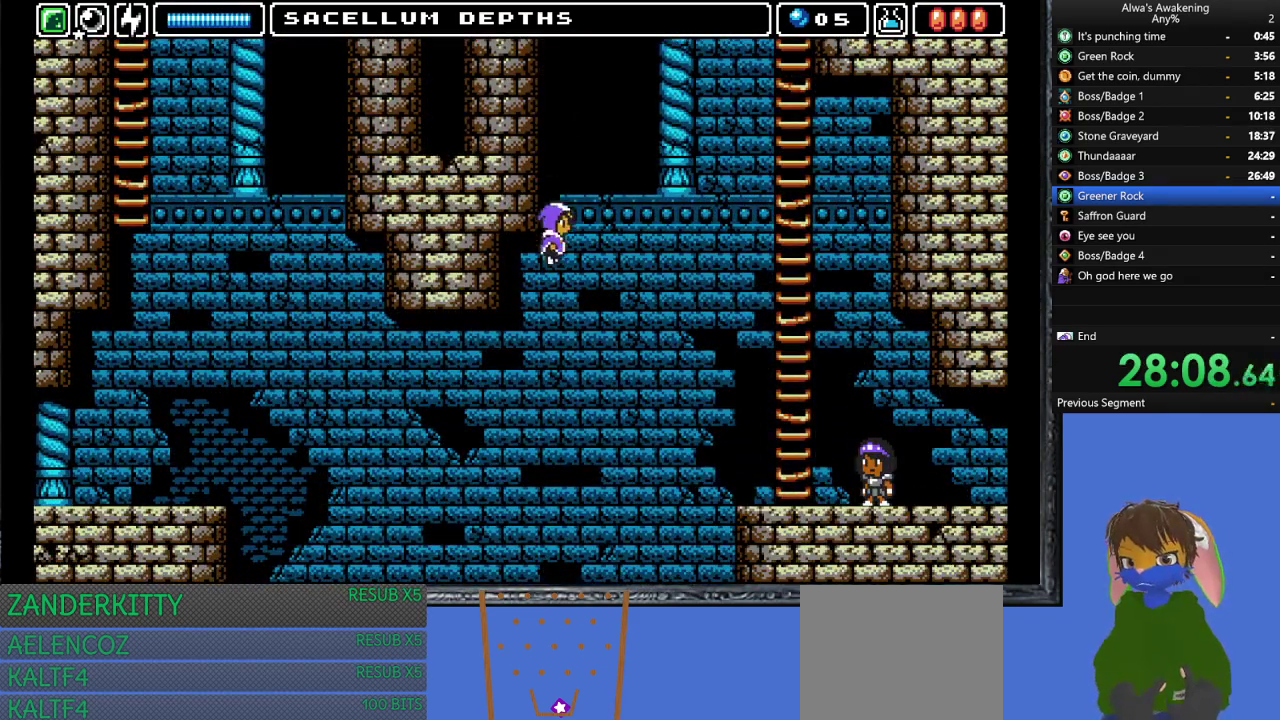
{"buttons": ["L1", "DPAD_LEFT"], "left_stick": "center", "events": [[67, "CROSS", "up"], [167, "DPAD_LEFT", "down"], [367, "L1", "down"]]}
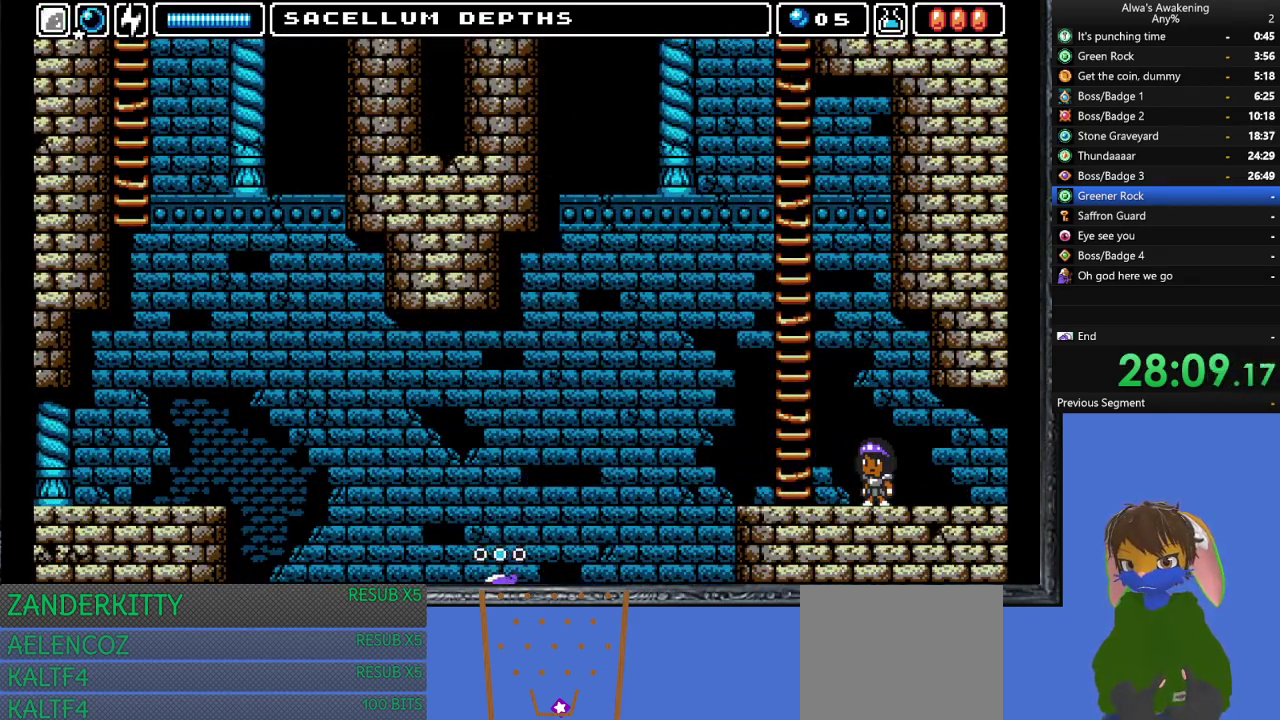
{"buttons": [], "left_stick": "center", "events": [[33, "L1", "up"], [67, "DPAD_LEFT", "up"]]}
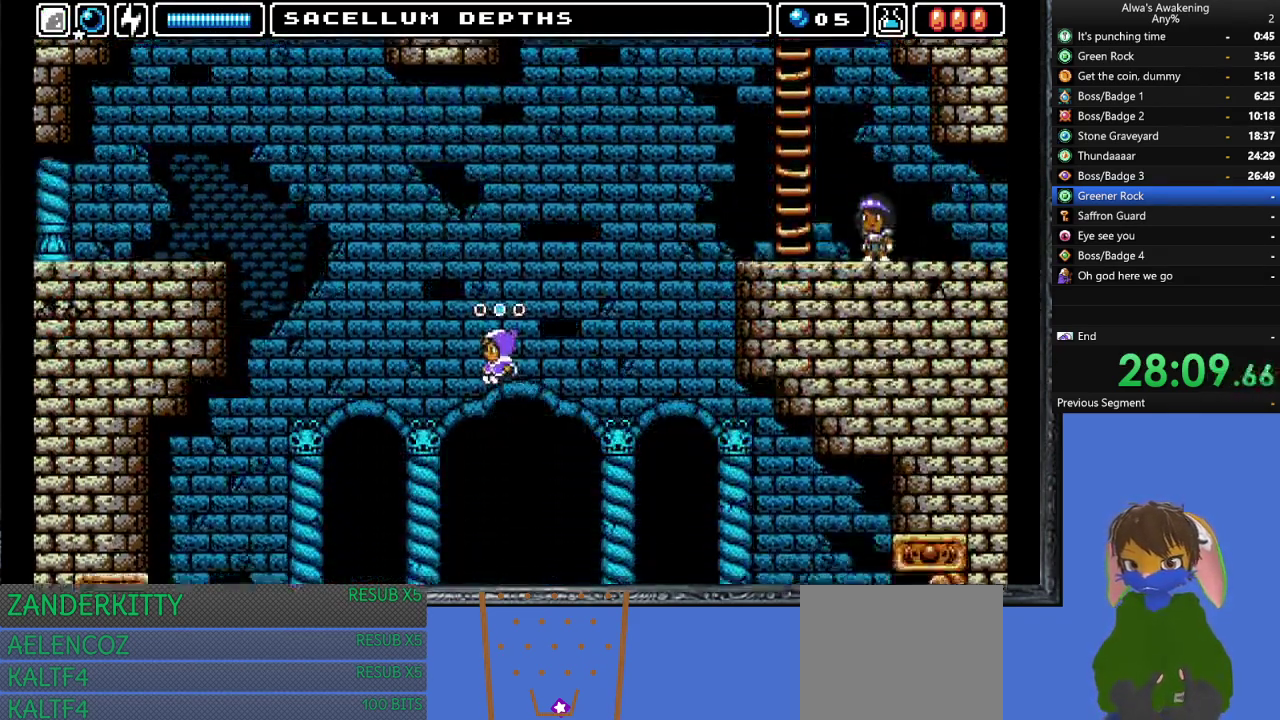
{"buttons": [], "left_stick": "center", "events": [[400, "L1", "down"], [500, "L1", "up"]]}
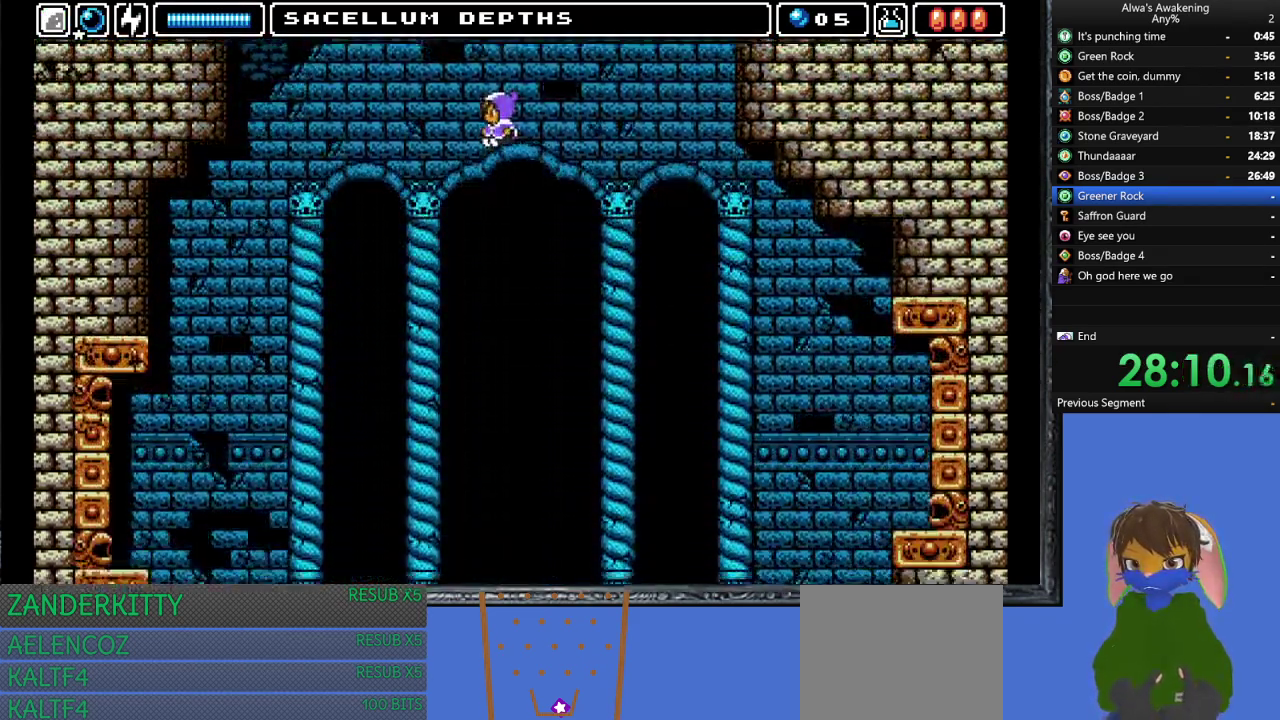
{"buttons": [], "left_stick": "center", "events": []}
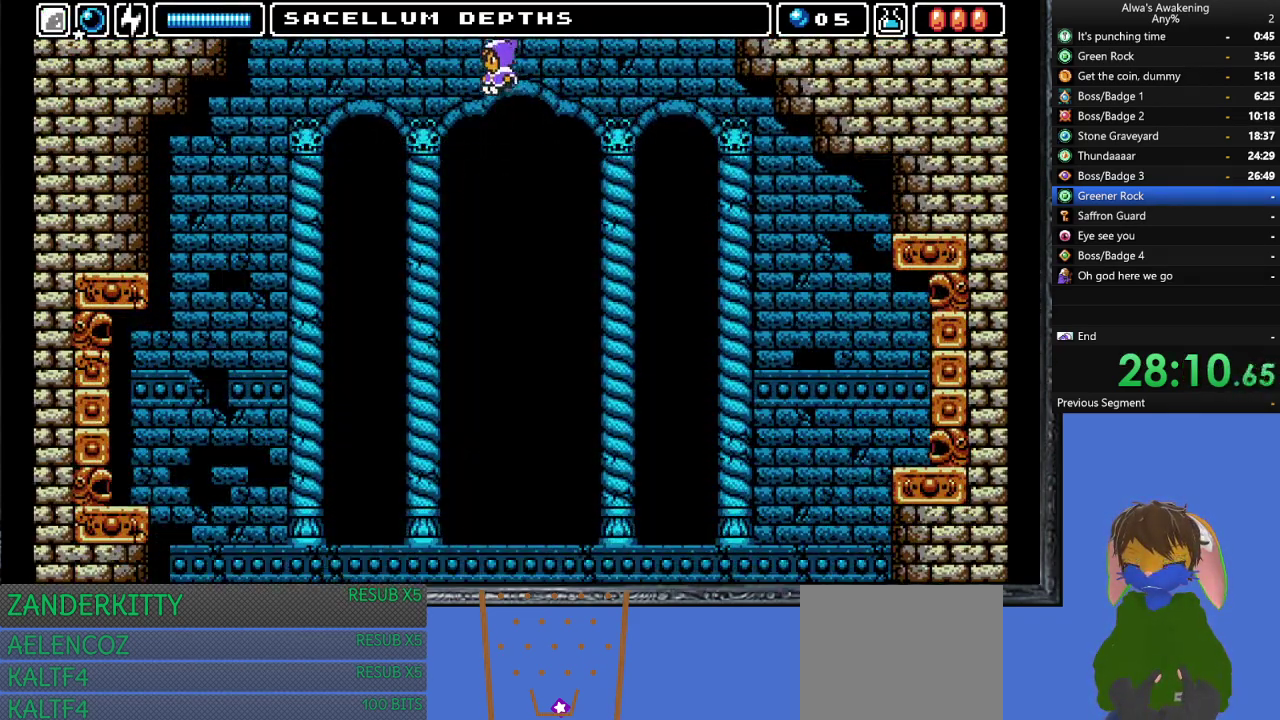
{"buttons": ["DPAD_UP"], "left_stick": "center", "events": [[100, "L1", "down"], [200, "L1", "up"], [267, "L1", "down"], [367, "L1", "up"], [467, "DPAD_UP", "down"]]}
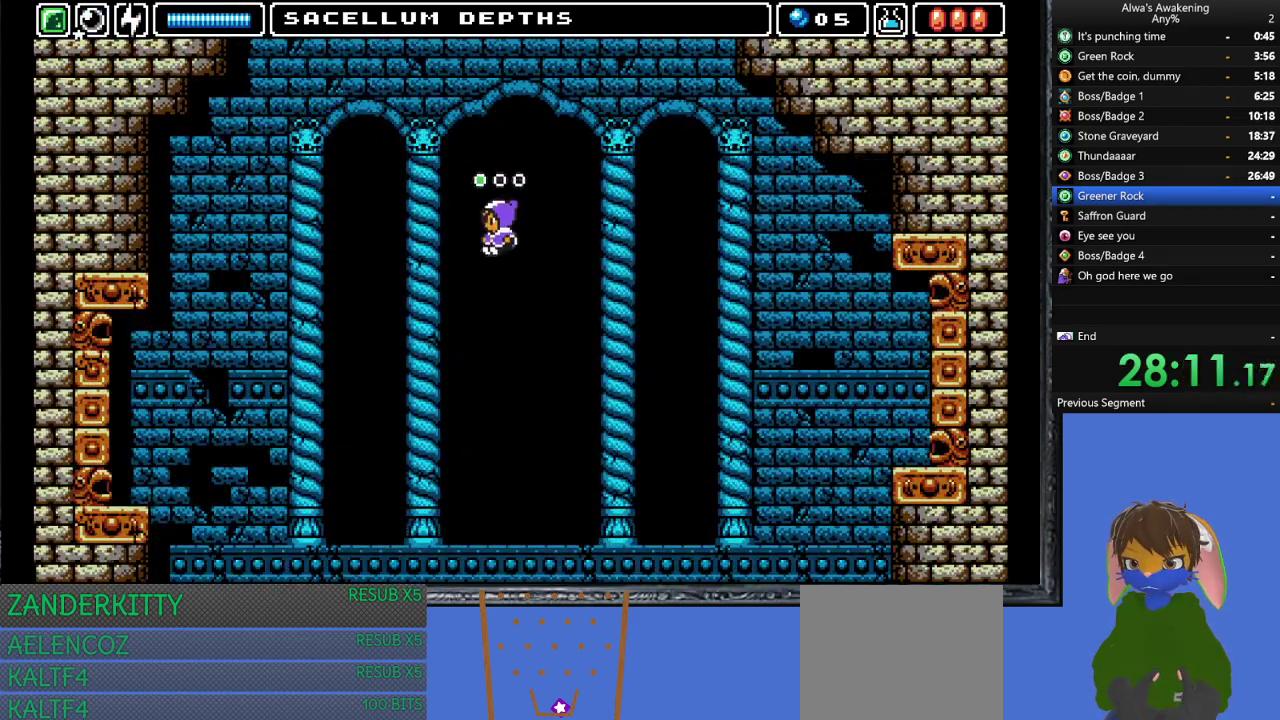
{"buttons": ["DPAD_LEFT"], "left_stick": "center", "events": [[167, "CROSS", "down"], [167, "SQUARE", "down"], [333, "CROSS", "up"], [333, "SQUARE", "up"], [367, "DPAD_LEFT", "down"], [433, "DPAD_UP", "up"]]}
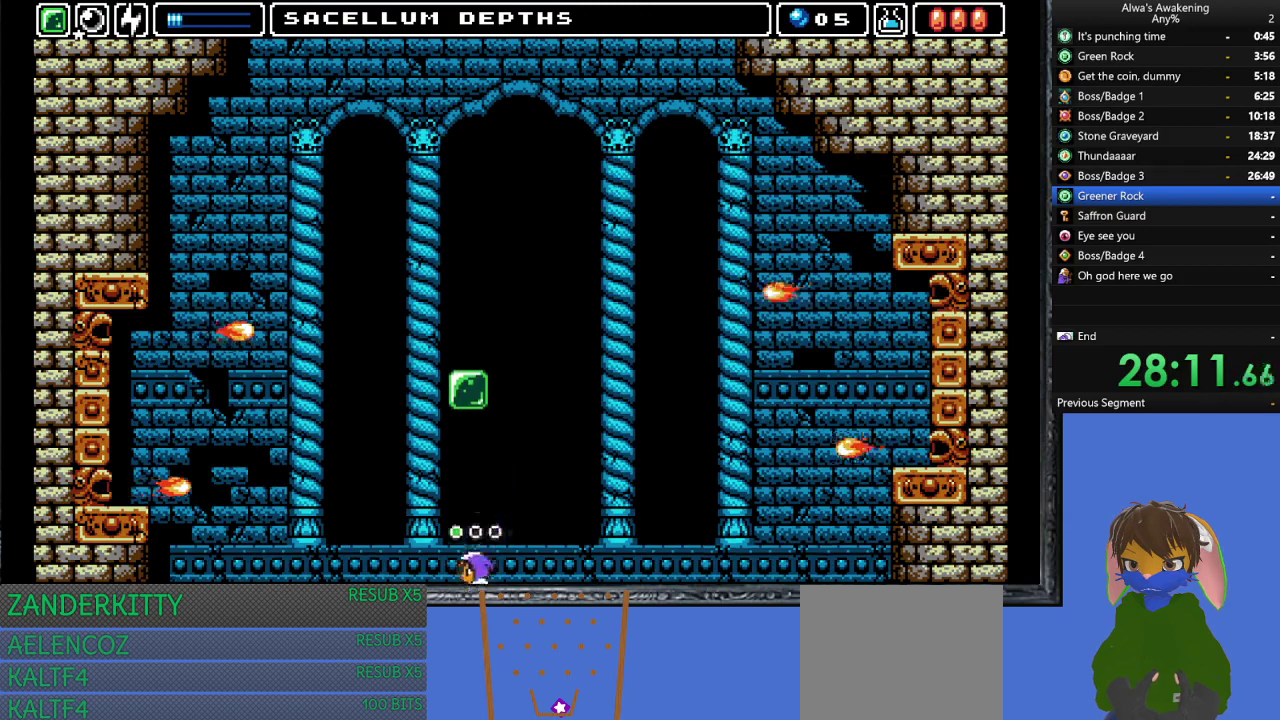
{"buttons": [], "left_stick": "center", "events": [[33, "DPAD_LEFT", "up"]]}
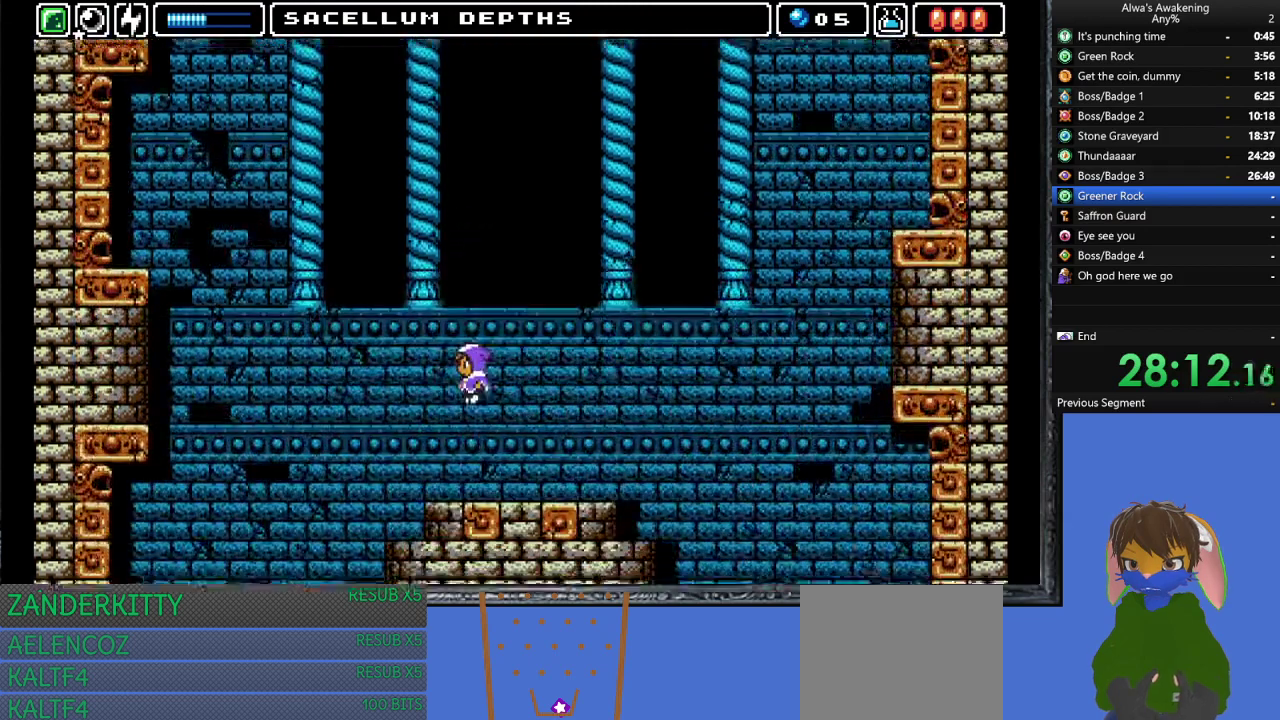
{"buttons": [], "left_stick": "center", "events": [[333, "DPAD_RIGHT", "down"], [500, "DPAD_RIGHT", "up"]]}
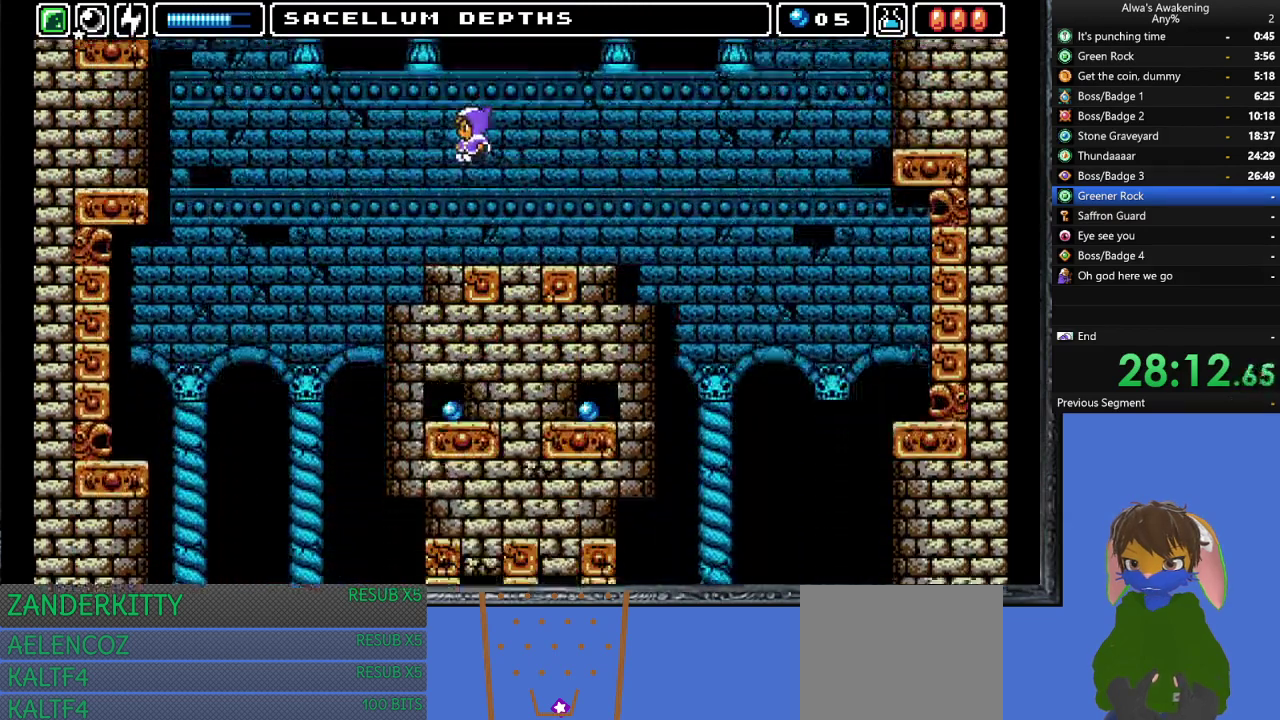
{"buttons": ["DPAD_RIGHT"], "left_stick": "center", "events": [[333, "DPAD_RIGHT", "down"]]}
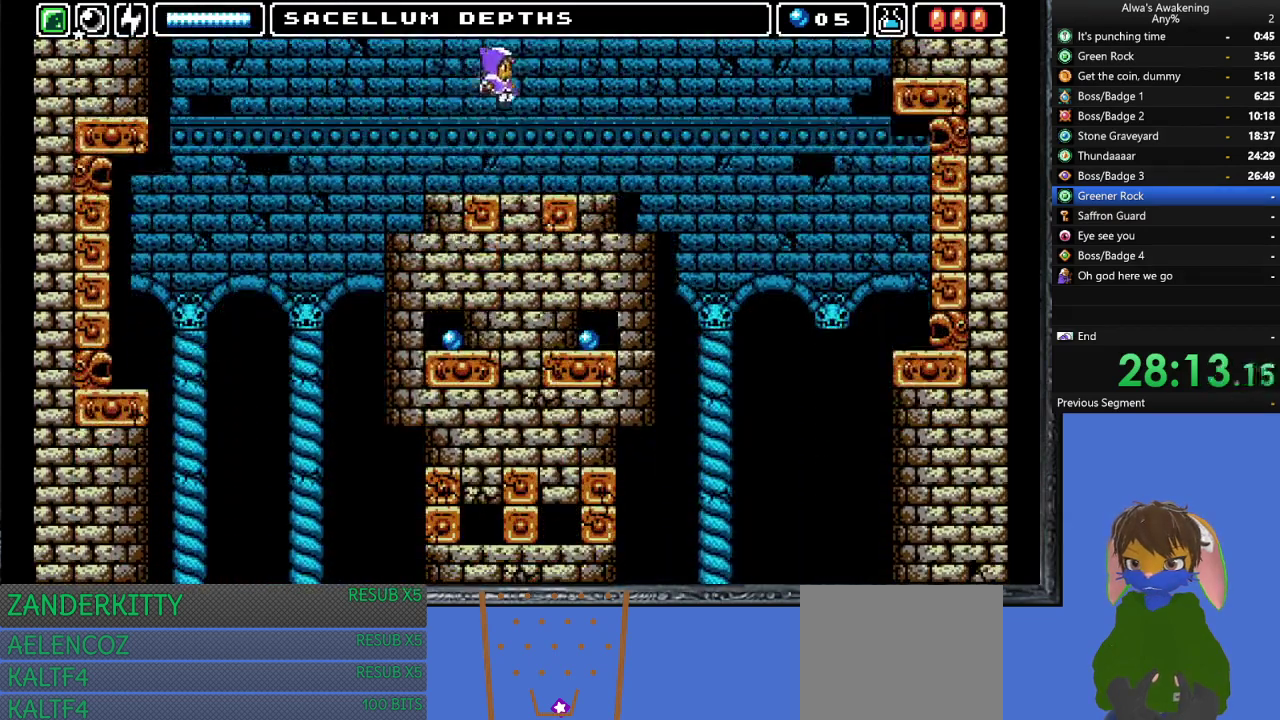
{"buttons": ["CROSS", "DPAD_UP"], "left_stick": "center", "events": [[33, "DPAD_RIGHT", "up"], [33, "L1", "down"], [133, "L1", "up"], [267, "DPAD_LEFT", "down"], [467, "DPAD_UP", "down"], [500, "CROSS", "down"], [500, "DPAD_LEFT", "up"]]}
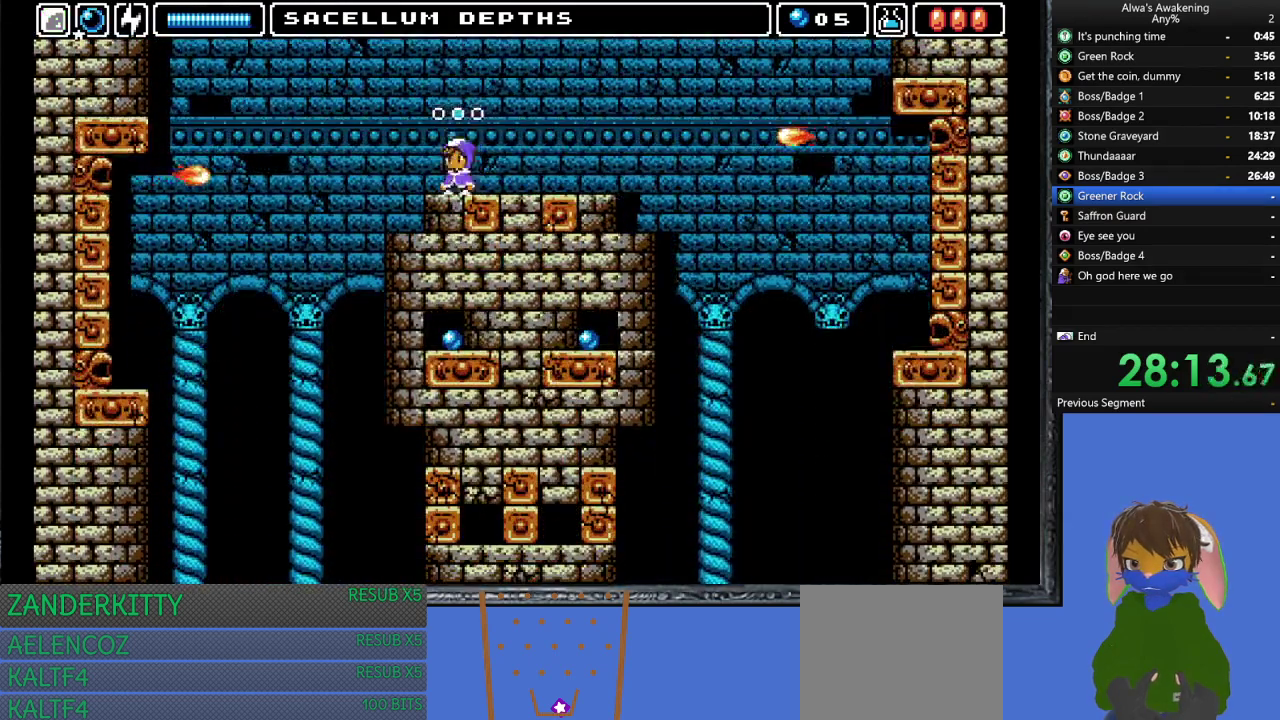
{"buttons": ["CROSS", "SQUARE", "DPAD_LEFT"], "left_stick": "center", "events": [[33, "SQUARE", "down"], [400, "DPAD_LEFT", "down"], [433, "DPAD_UP", "up"]]}
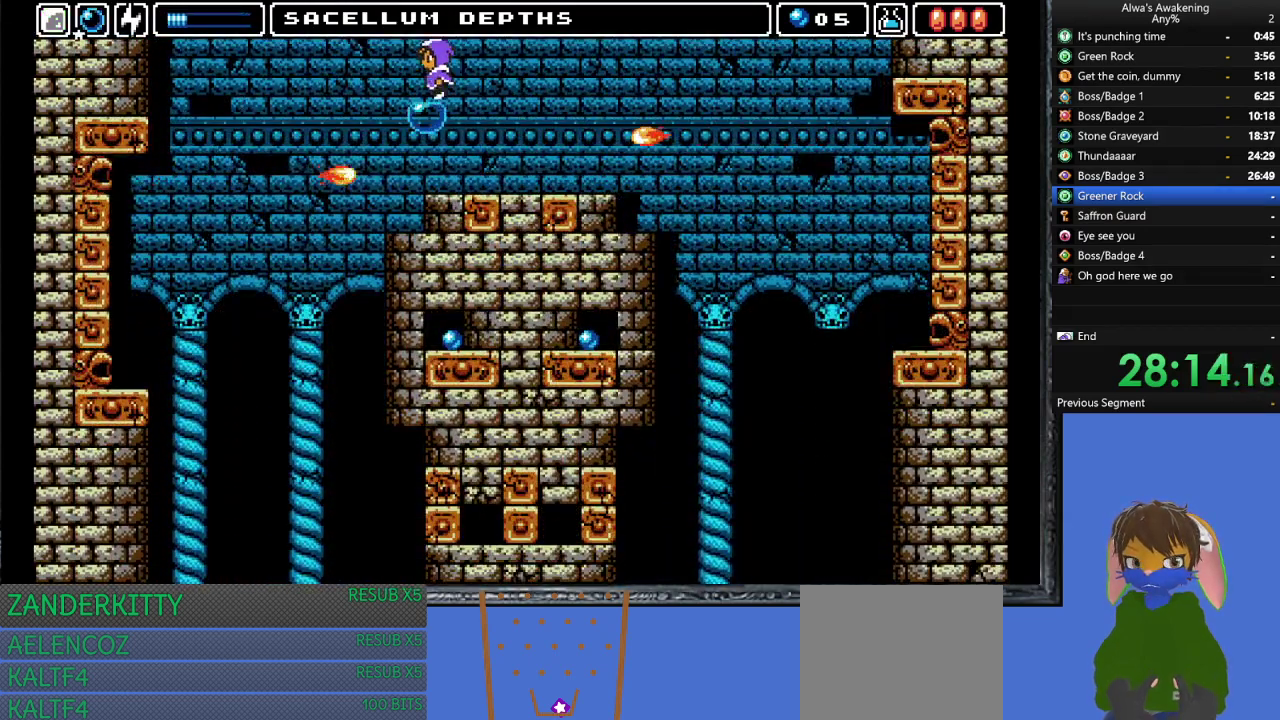
{"buttons": [], "left_stick": "center", "events": [[67, "SQUARE", "up"], [100, "CROSS", "up"], [100, "DPAD_LEFT", "up"]]}
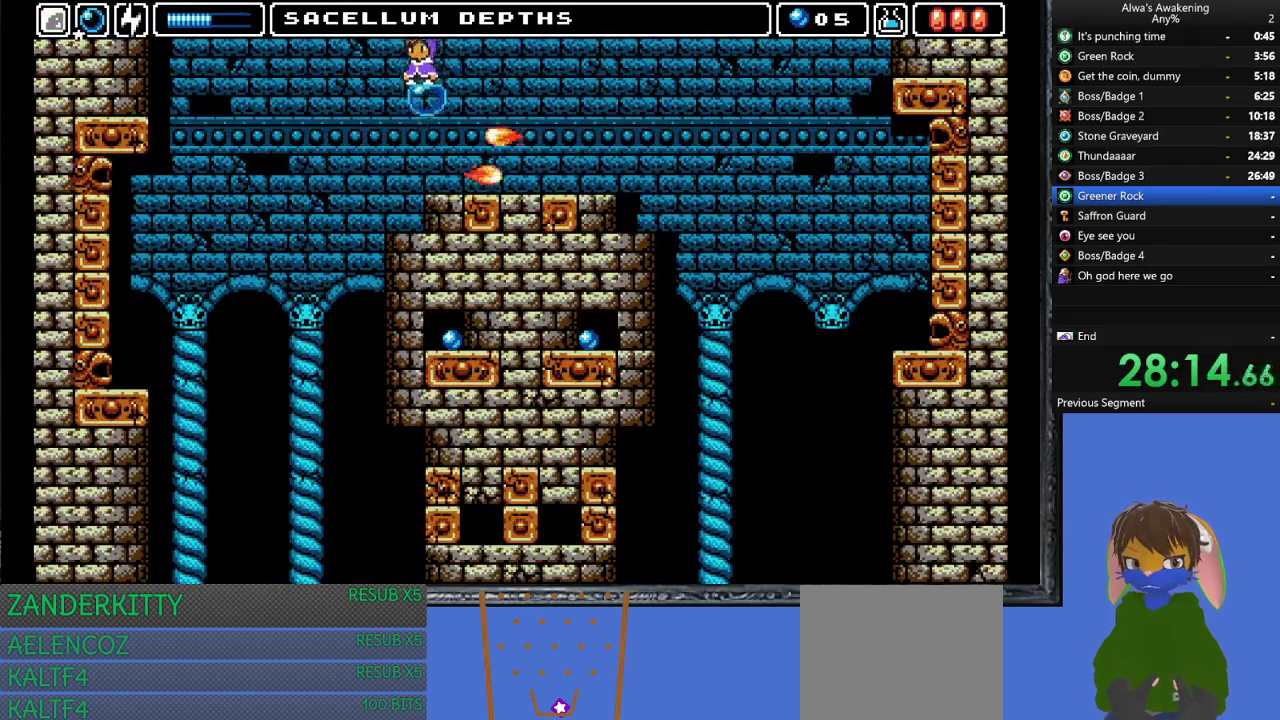
{"buttons": [], "left_stick": "center", "events": []}
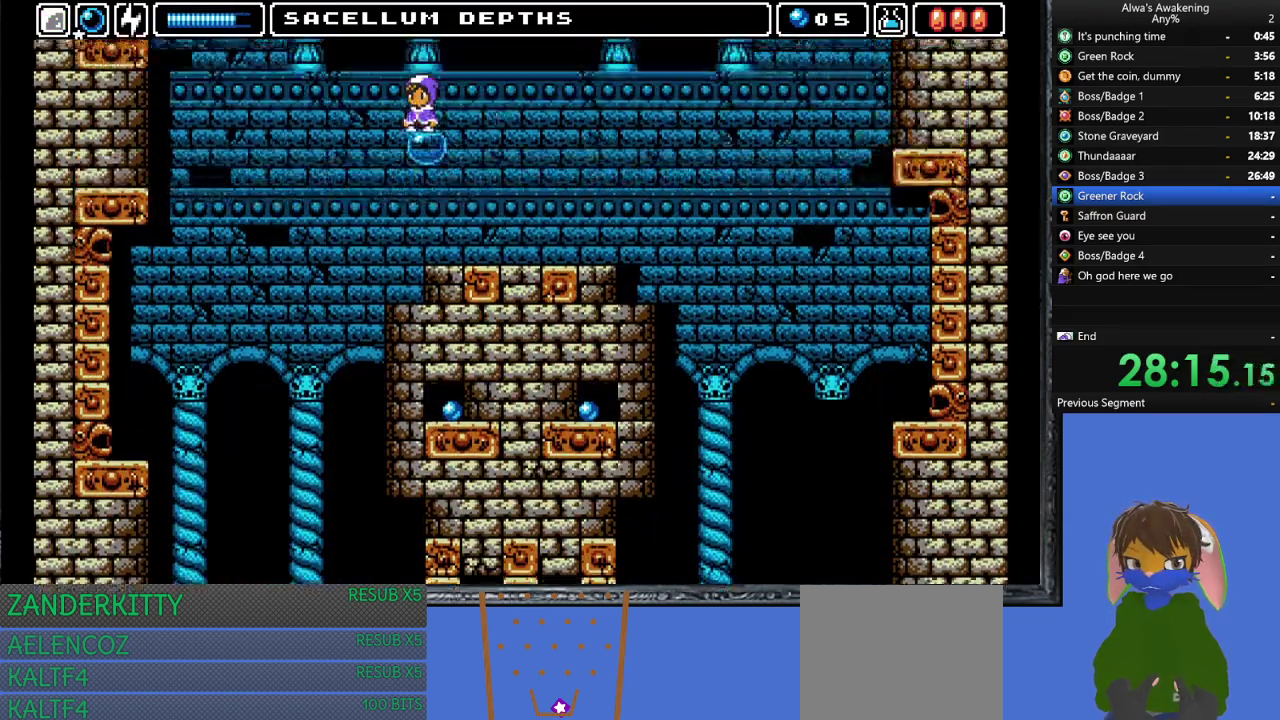
{"buttons": [], "left_stick": "center", "events": []}
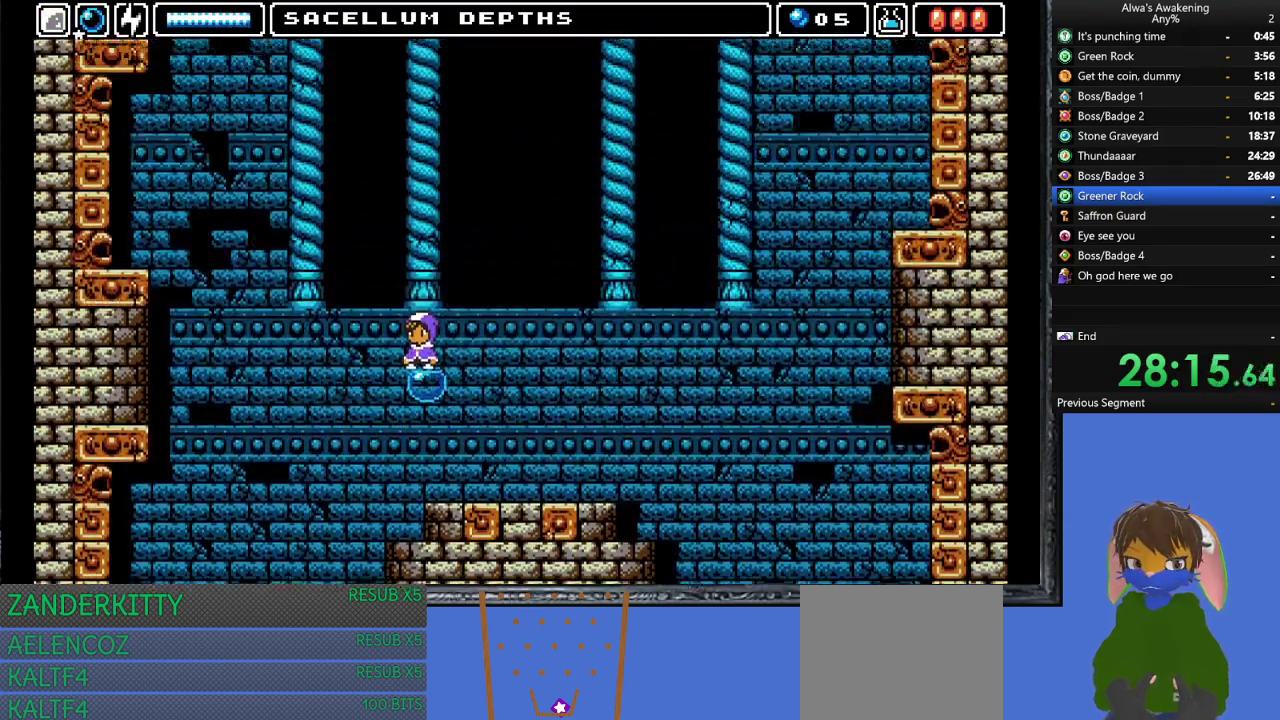
{"buttons": [], "left_stick": "center", "events": []}
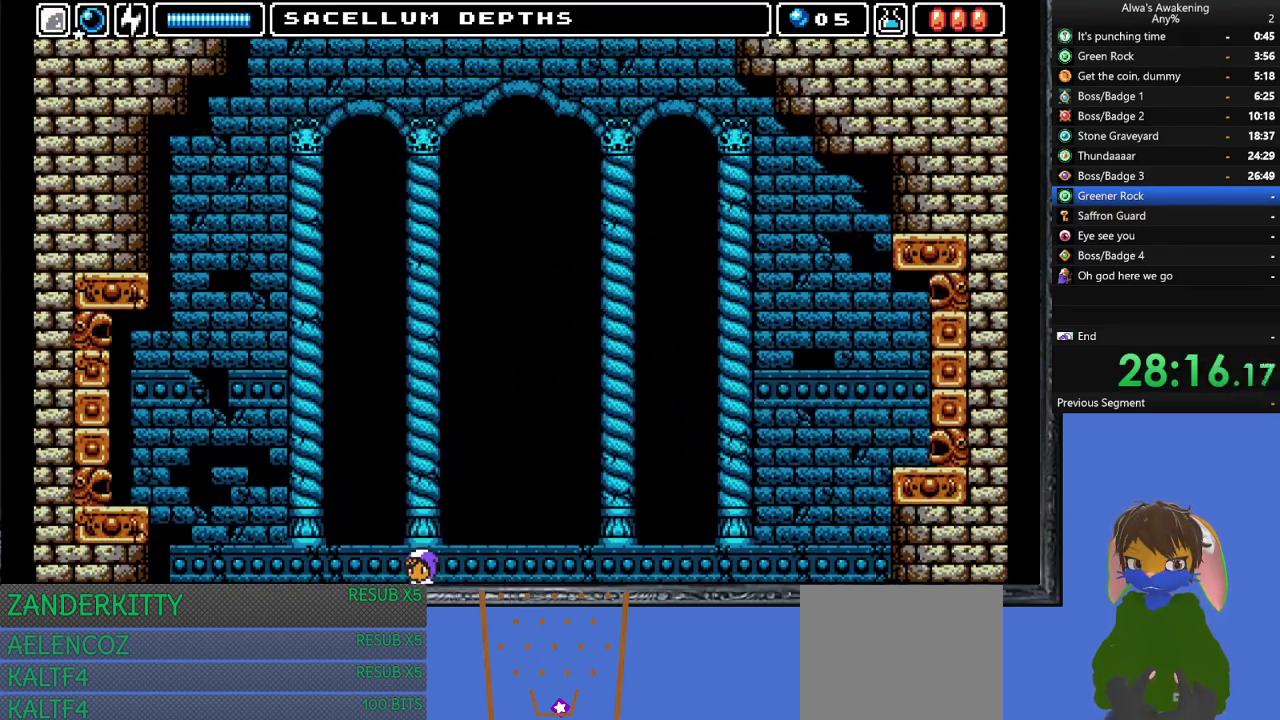
{"buttons": ["DPAD_UP"], "left_stick": "center", "events": [[100, "DPAD_UP", "down"]]}
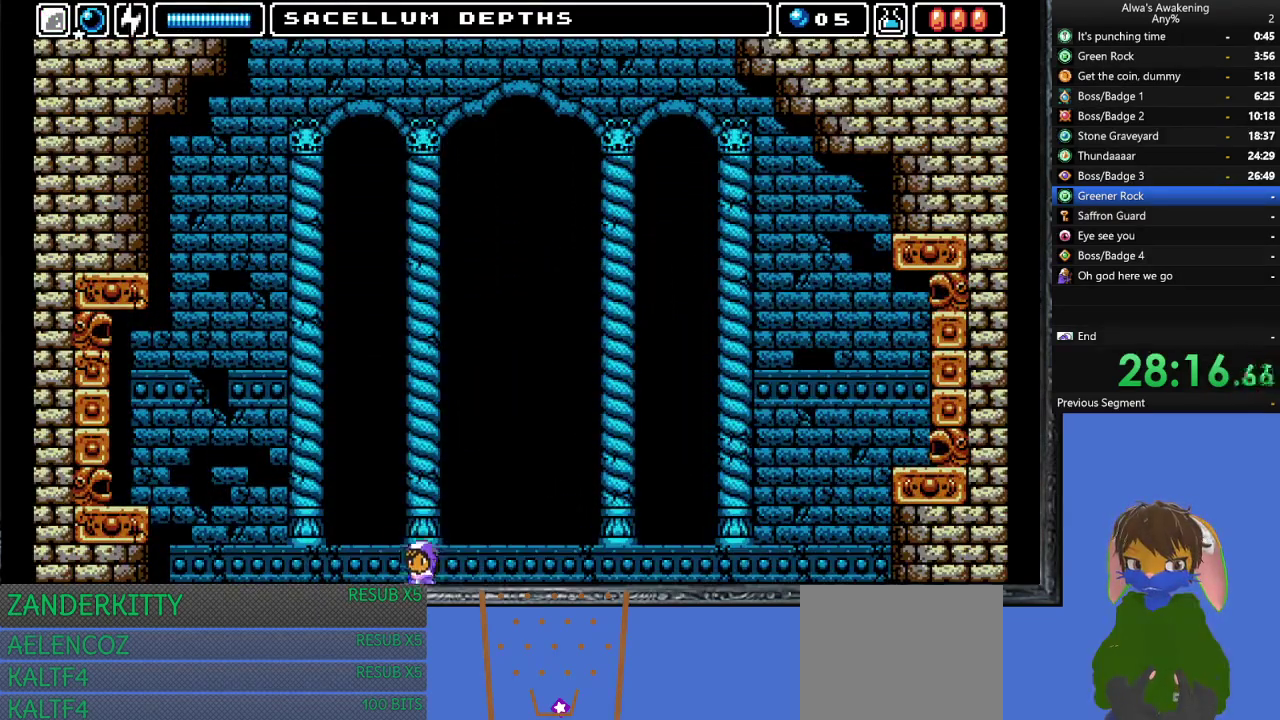
{"buttons": ["CROSS", "SQUARE", "DPAD_UP", "DPAD_LEFT"], "left_stick": "center", "events": [[133, "CROSS", "down"], [133, "SQUARE", "down"], [500, "DPAD_LEFT", "down"]]}
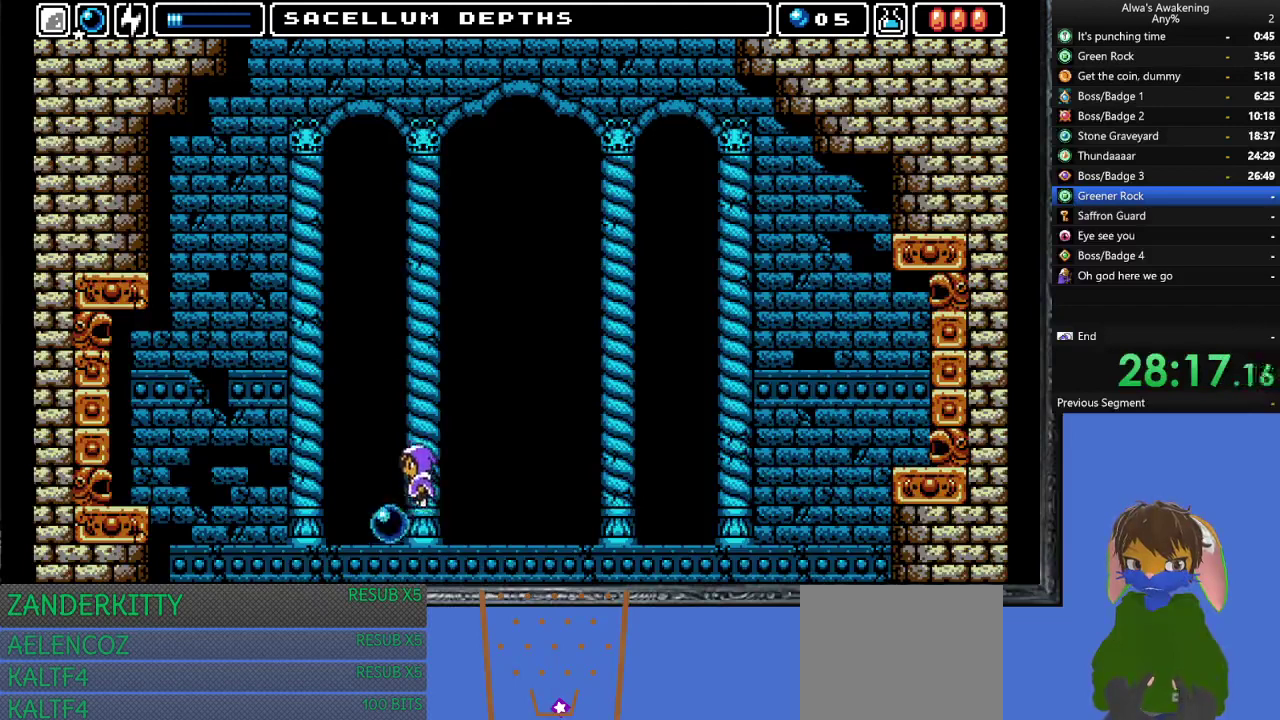
{"buttons": [], "left_stick": "center", "events": [[33, "DPAD_UP", "up"], [167, "DPAD_LEFT", "up"], [200, "CROSS", "up"], [200, "SQUARE", "up"], [333, "DPAD_RIGHT", "down"], [367, "DPAD_RIGHT", "up"]]}
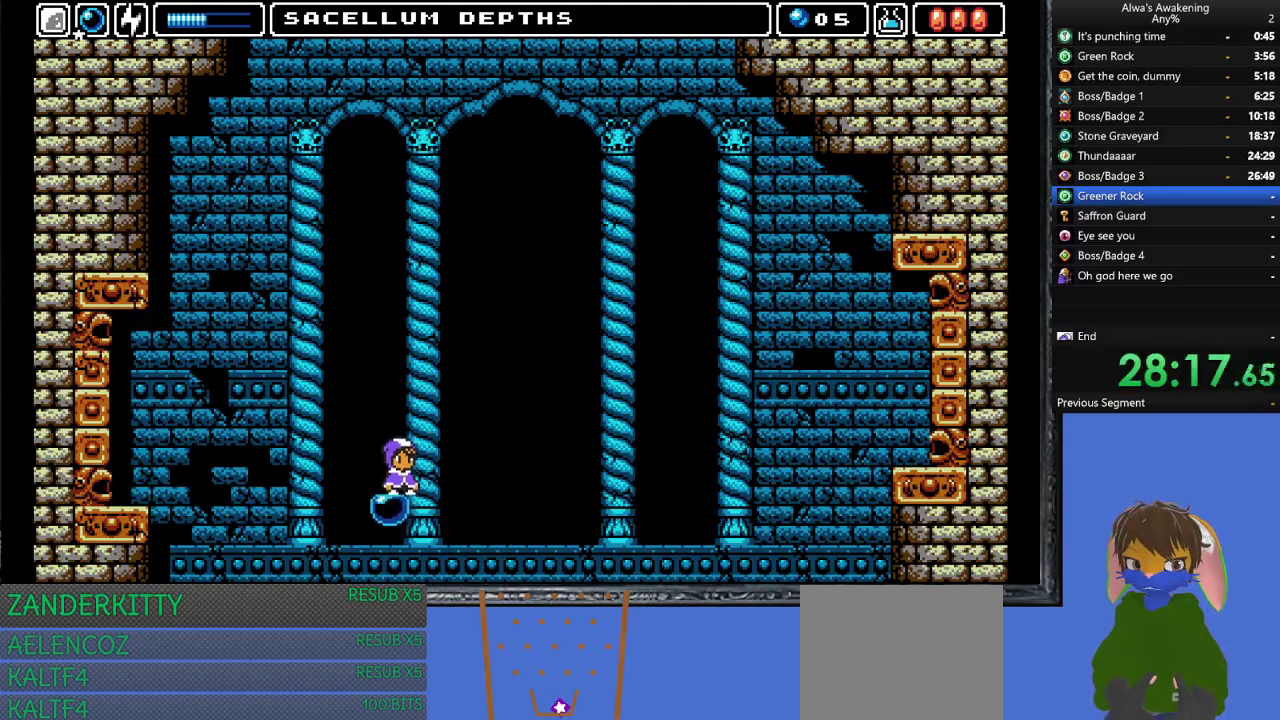
{"buttons": ["DPAD_UP"], "left_stick": "center", "events": [[433, "DPAD_UP", "down"]]}